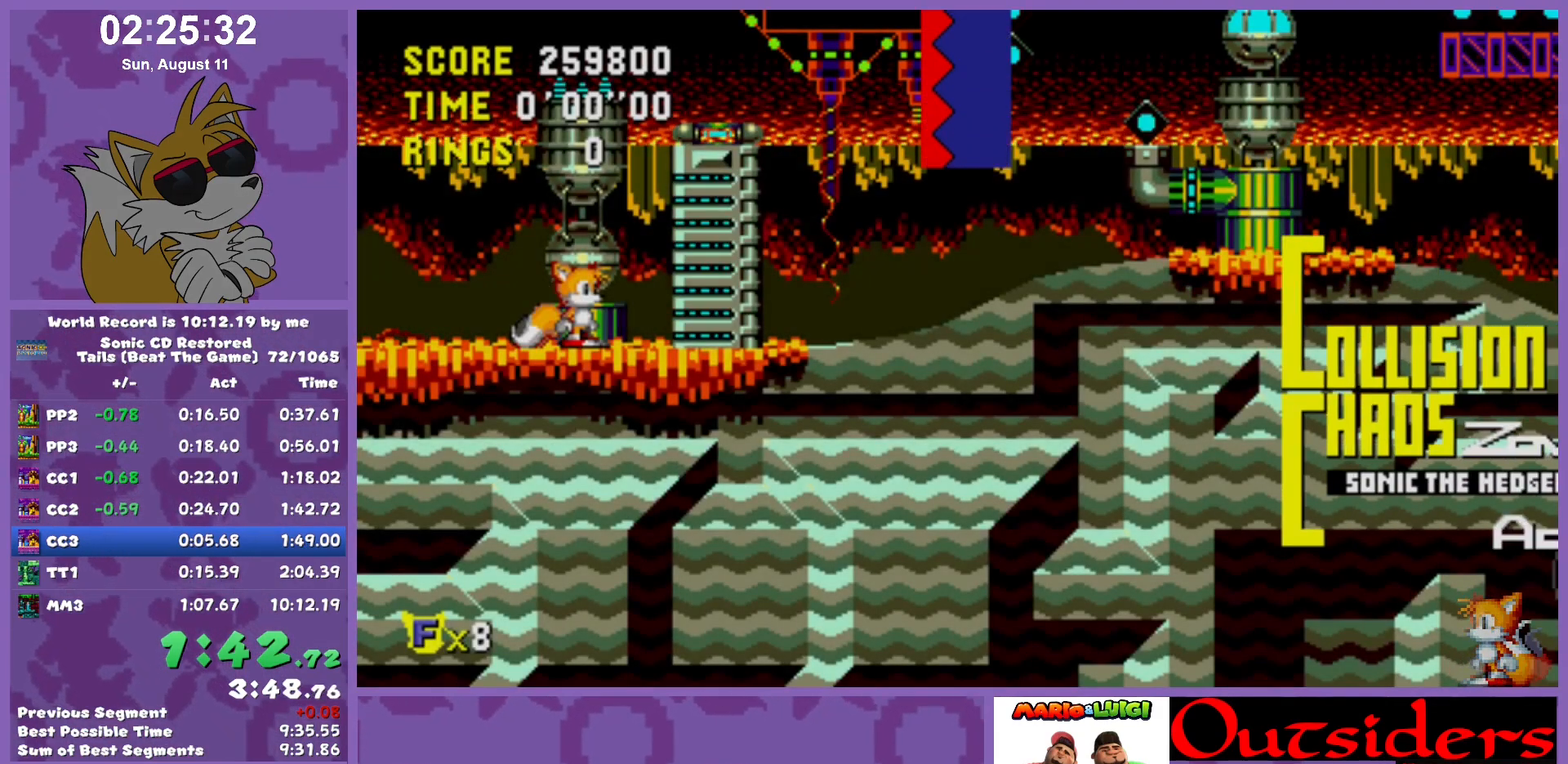
Gameplay with keyboard; each line is a JSON object with the keys held at the frame after it. "events" lists presses ("down") and releases ("up") of "c", "down", "left", "right", "up", "w" and "x" between this image and that frame as [ms after this image, input, new state], when the widget could be followed in between. No other keys are recorded. Mouse input is not recorded.
{"keys": ["right"], "events": [[500, "right", "down"]]}
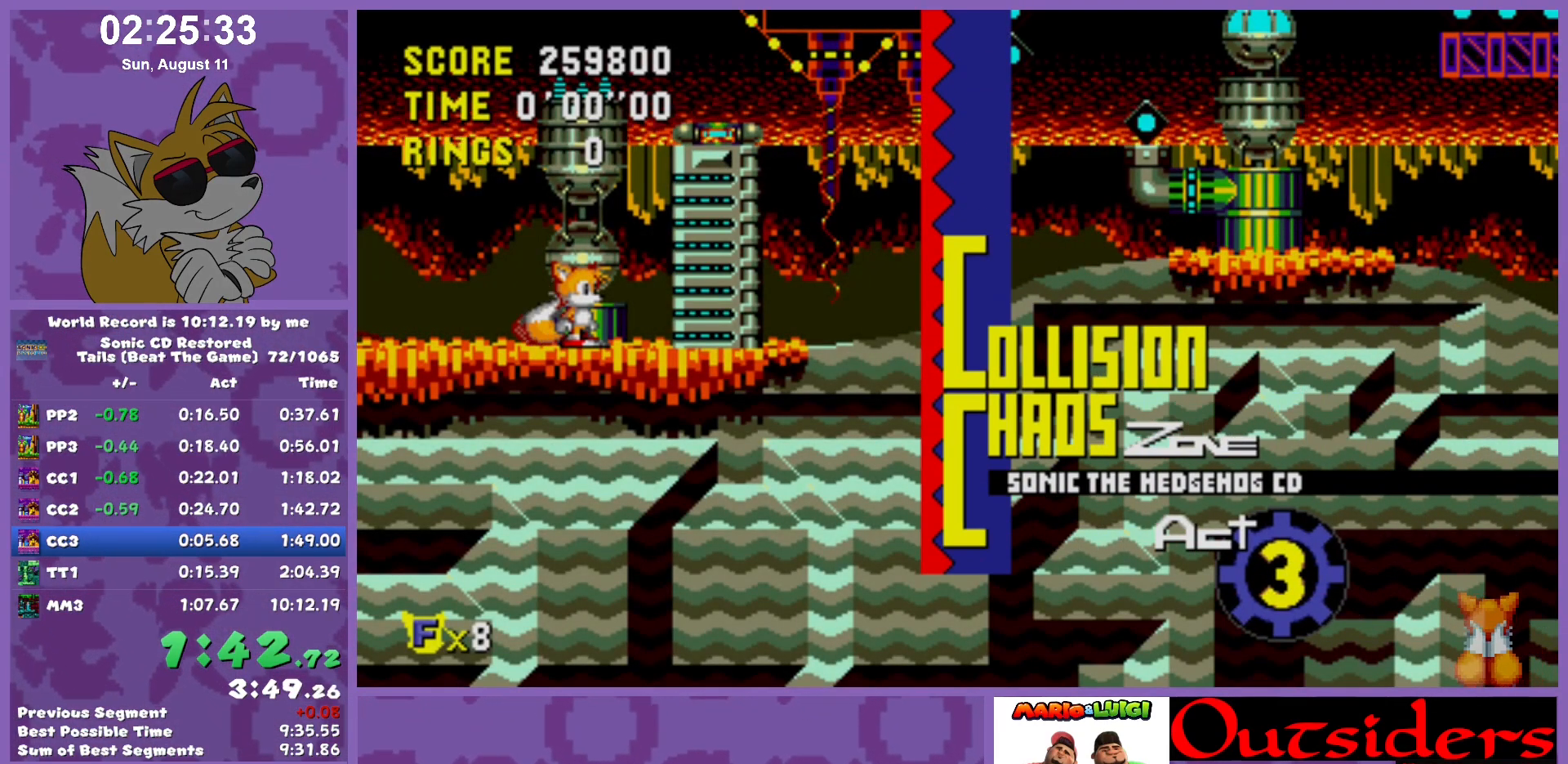
{"keys": ["right"], "events": []}
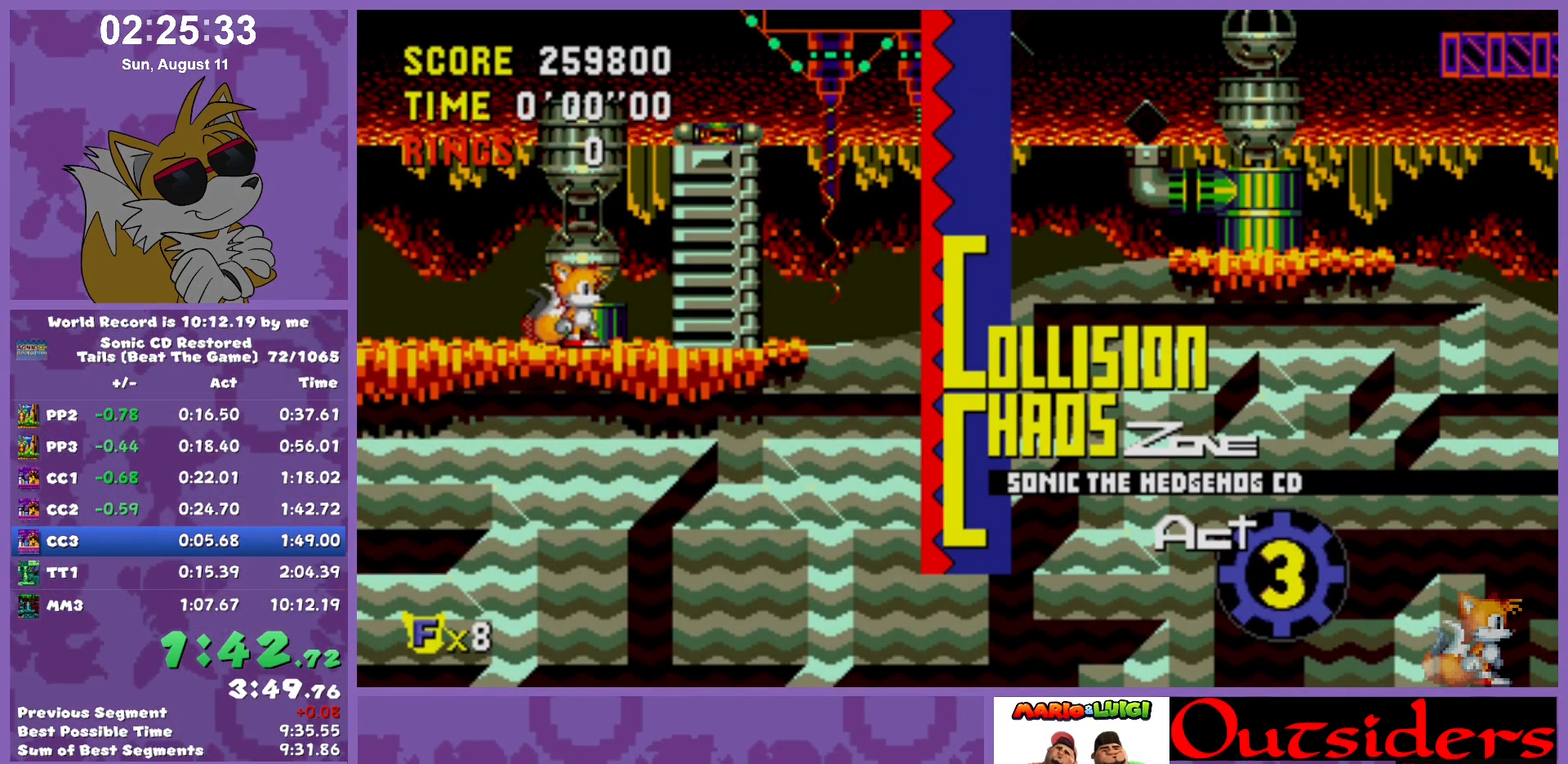
{"keys": ["right"], "events": []}
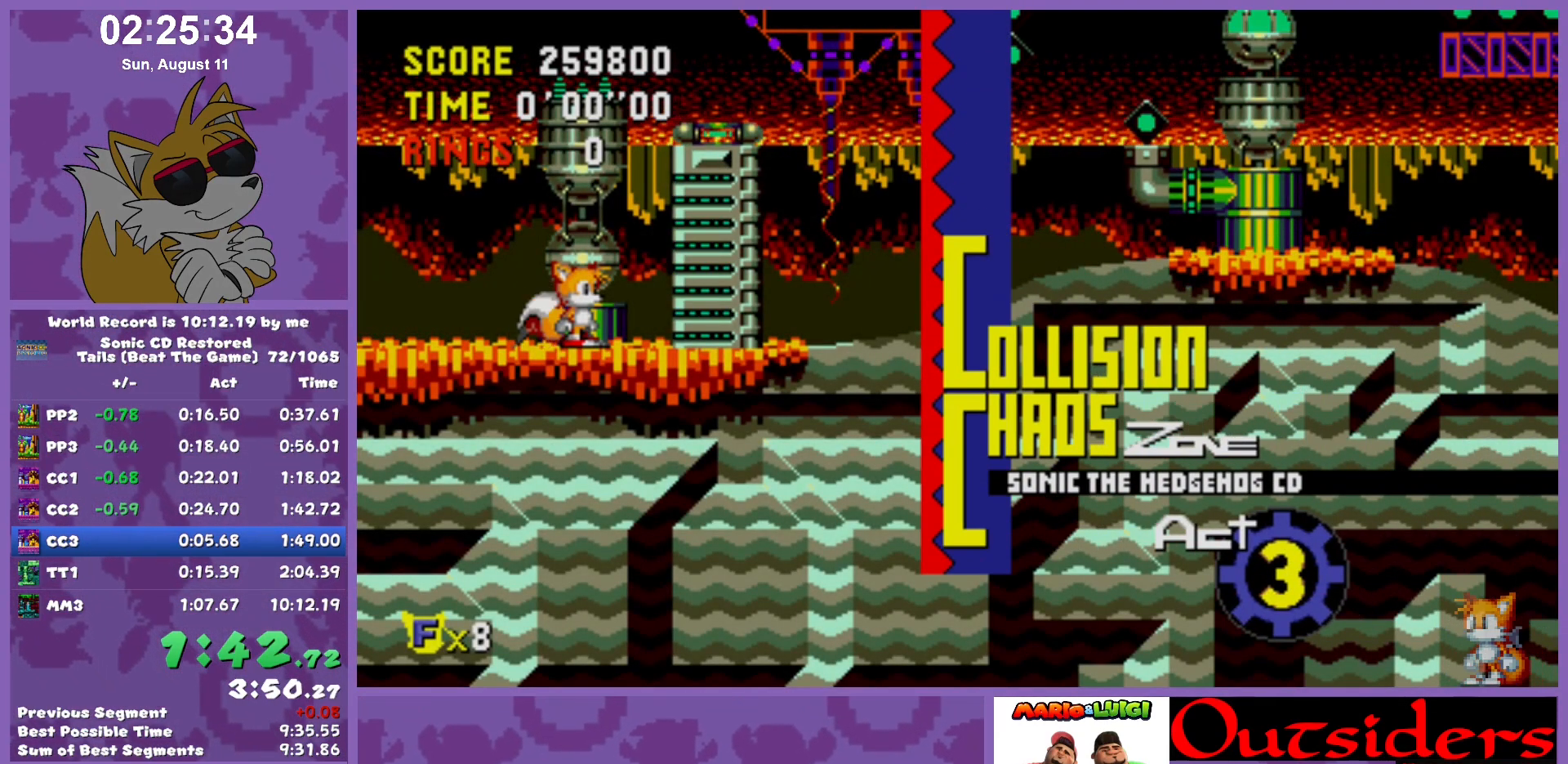
{"keys": ["right"], "events": []}
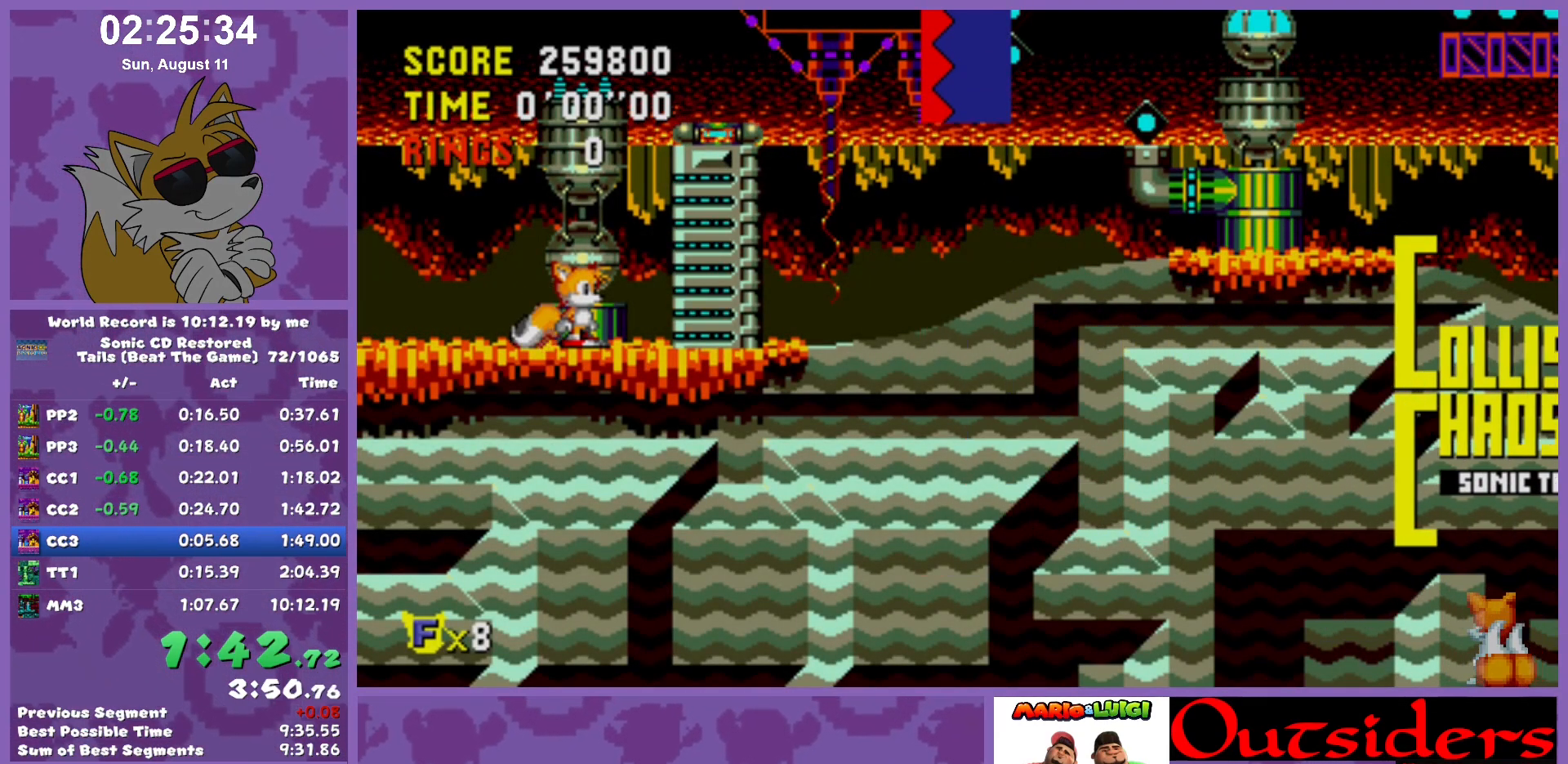
{"keys": ["right"], "events": [[133, "x", "down"], [183, "x", "up"]]}
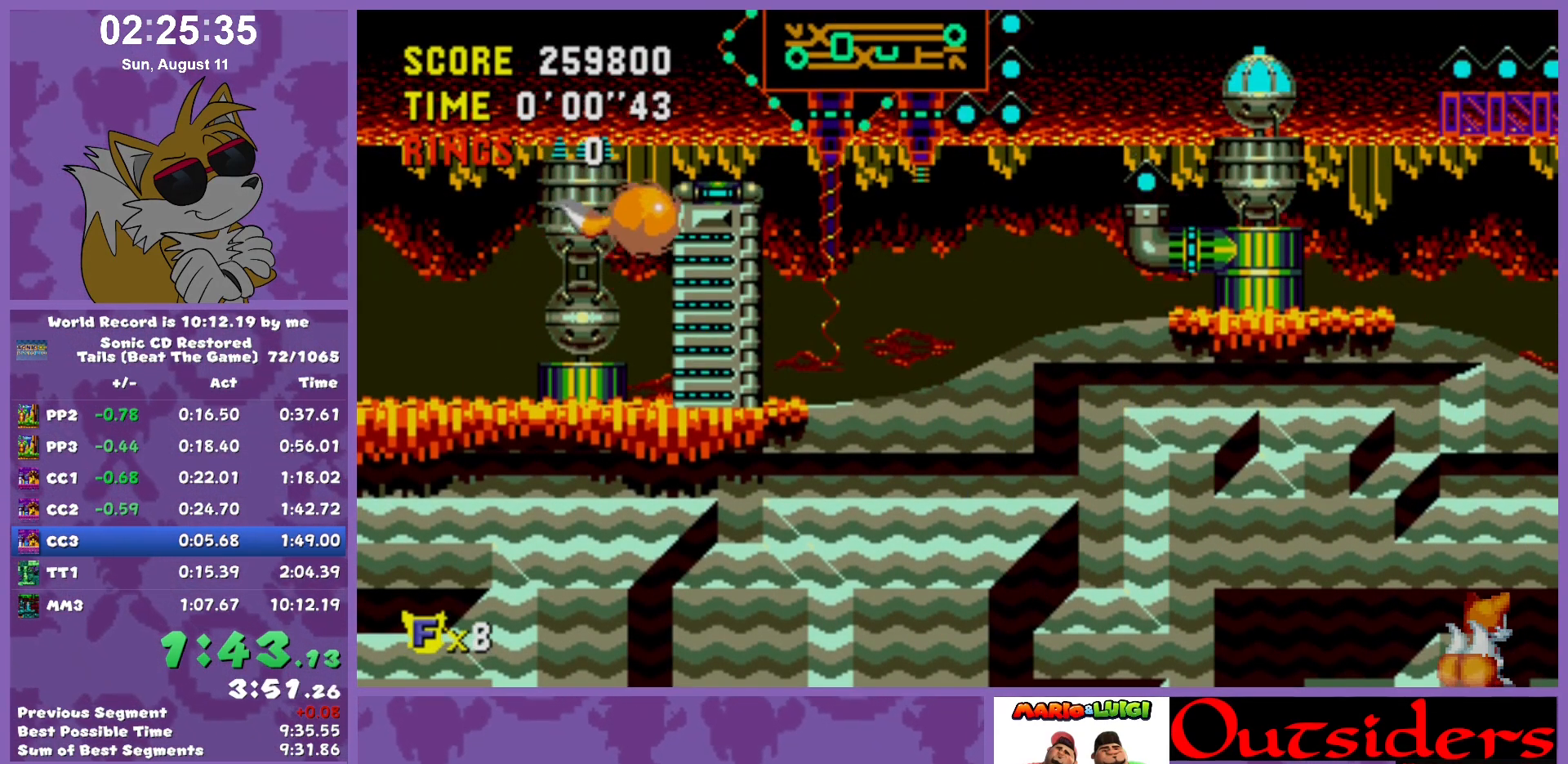
{"keys": ["right"], "events": []}
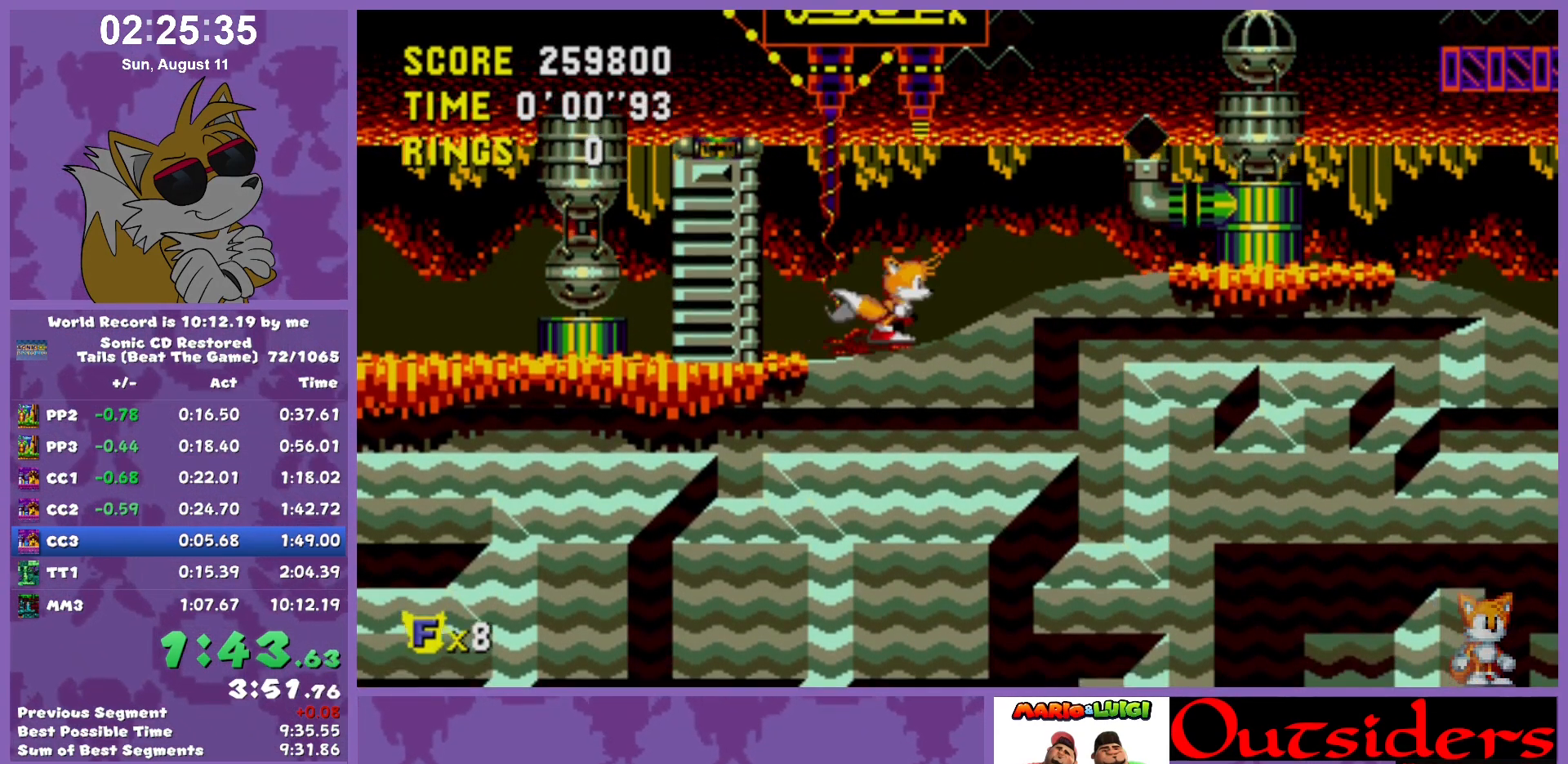
{"keys": [], "events": [[83, "right", "up"], [133, "left", "down"], [267, "right", "down"], [317, "left", "up"], [367, "right", "up"]]}
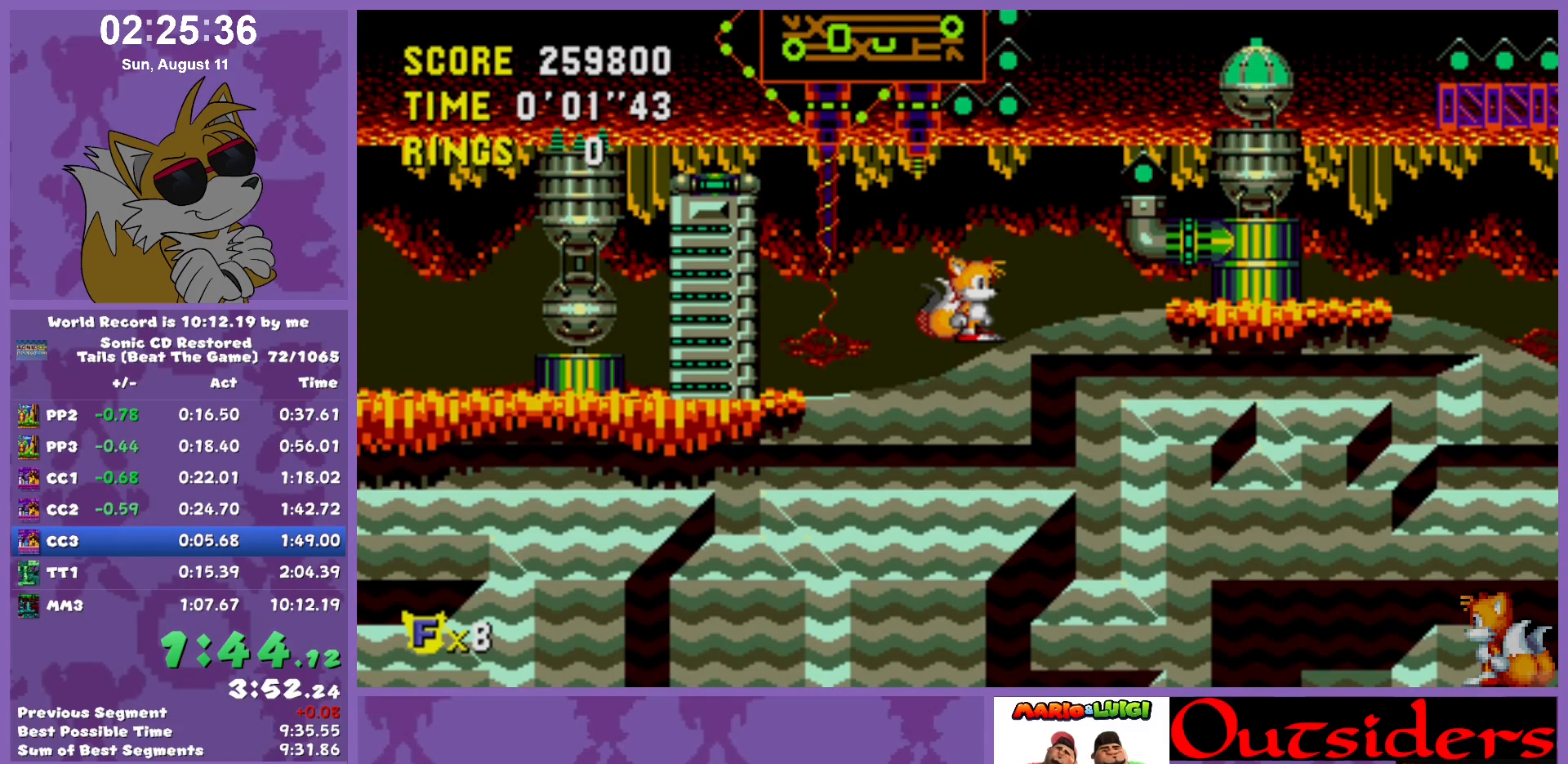
{"keys": [], "events": [[100, "right", "down"], [283, "right", "up"]]}
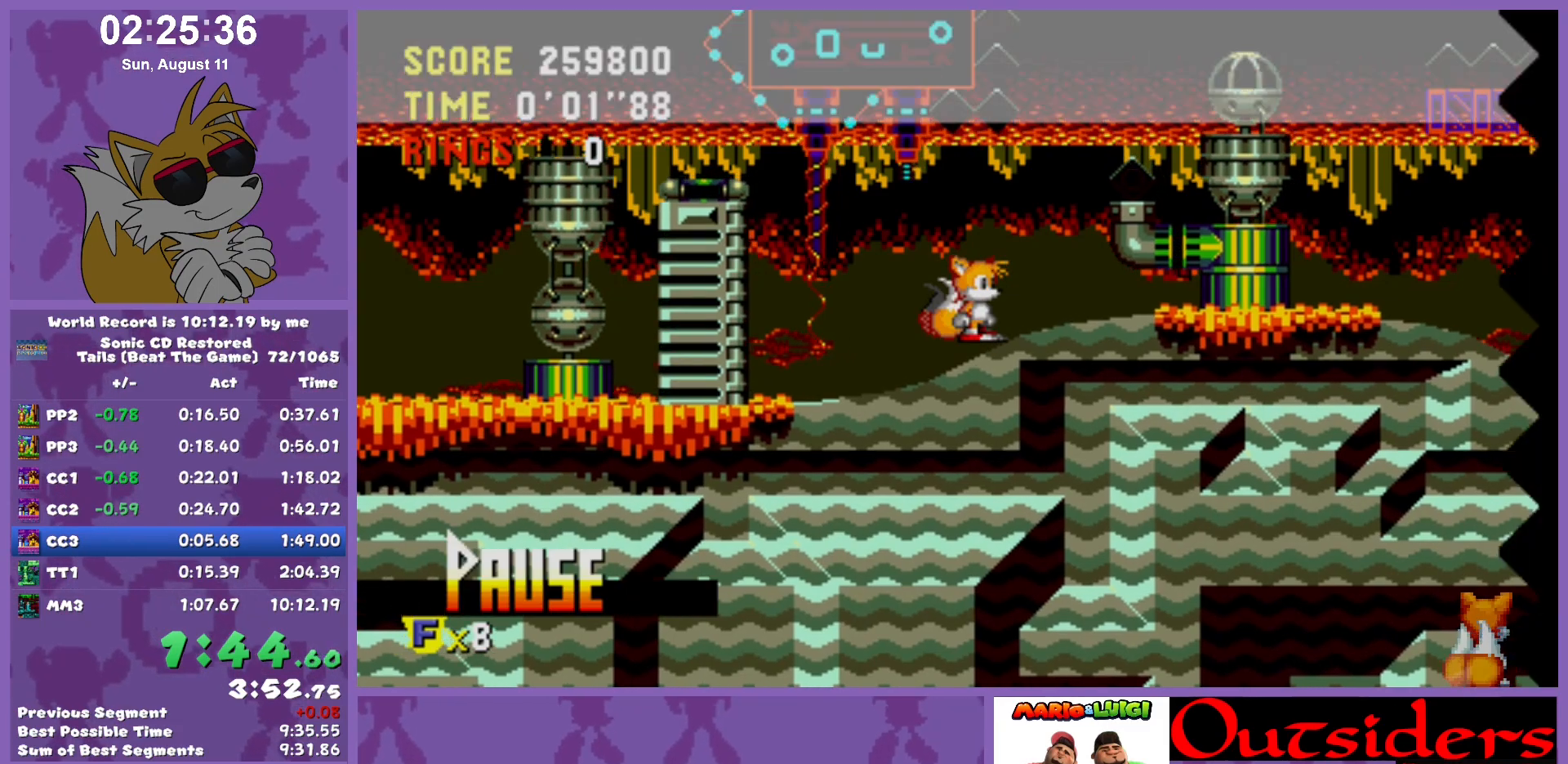
{"keys": [], "events": []}
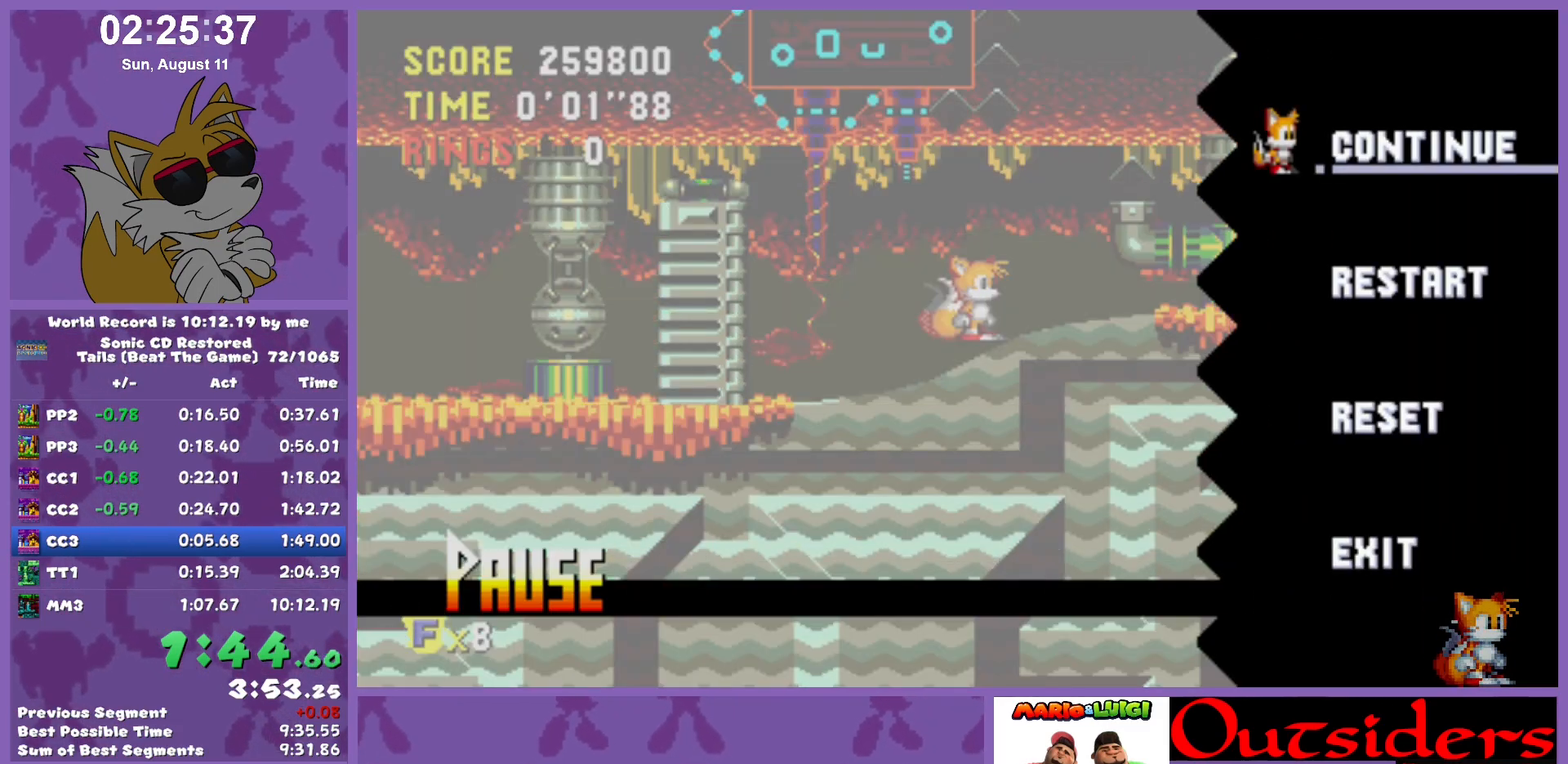
{"keys": [], "events": []}